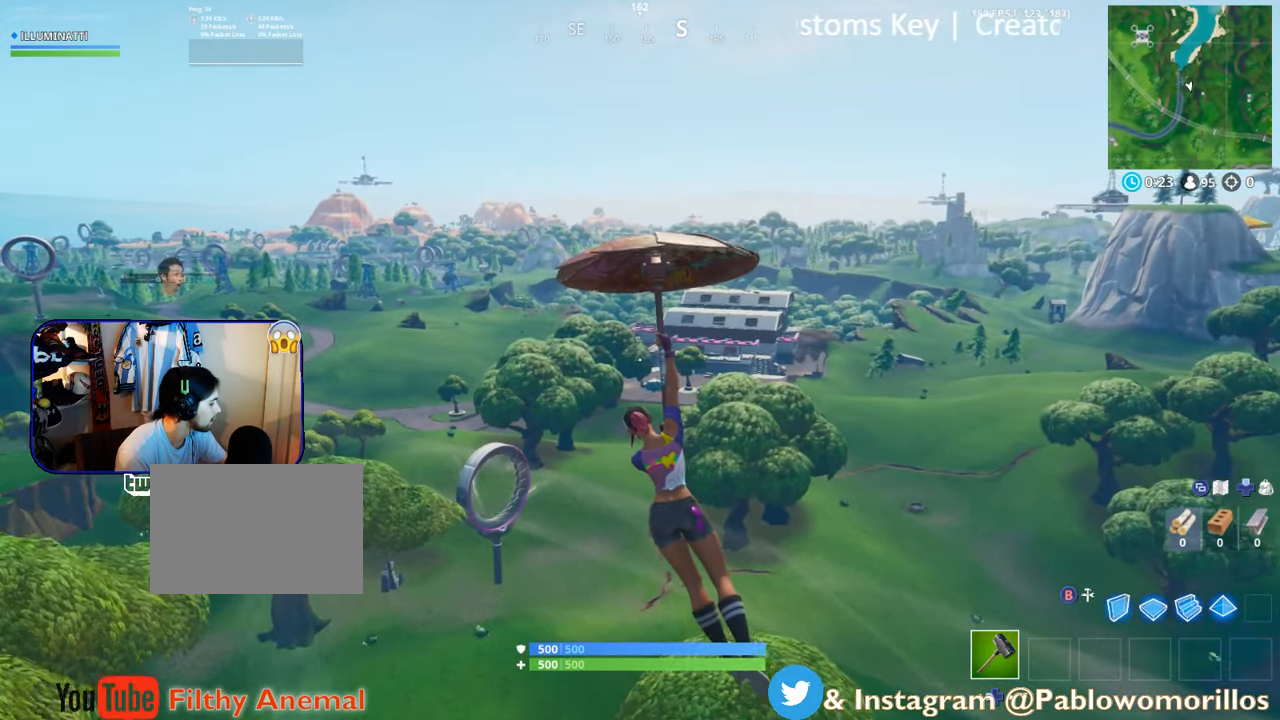
Gameplay with a controller (Xbox layout); each line is a JSON object with the inputs held at the frame after it. "events" lists button and stick changes between this image and that frame as [ms after this image, input, new state], when the widget could be followed in between.
{"buttons": [], "left_stick": "up", "right_stick": "center", "events": []}
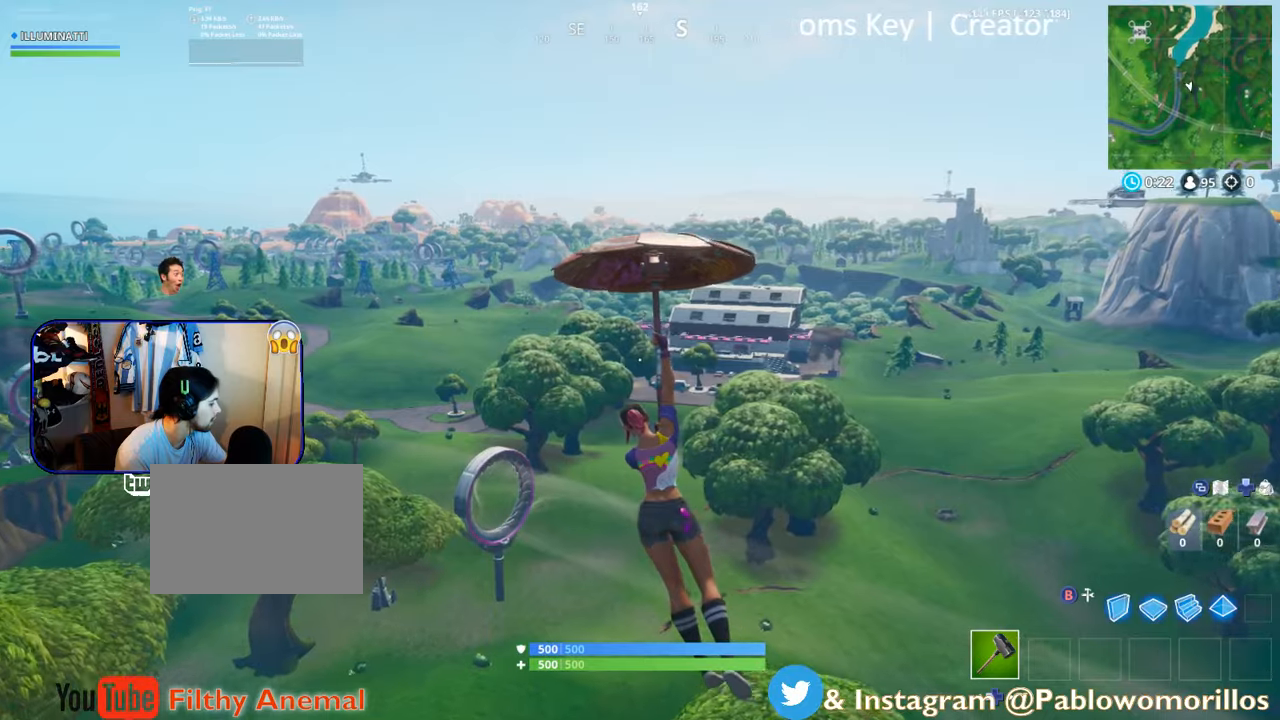
{"buttons": [], "left_stick": "up", "right_stick": "center", "events": []}
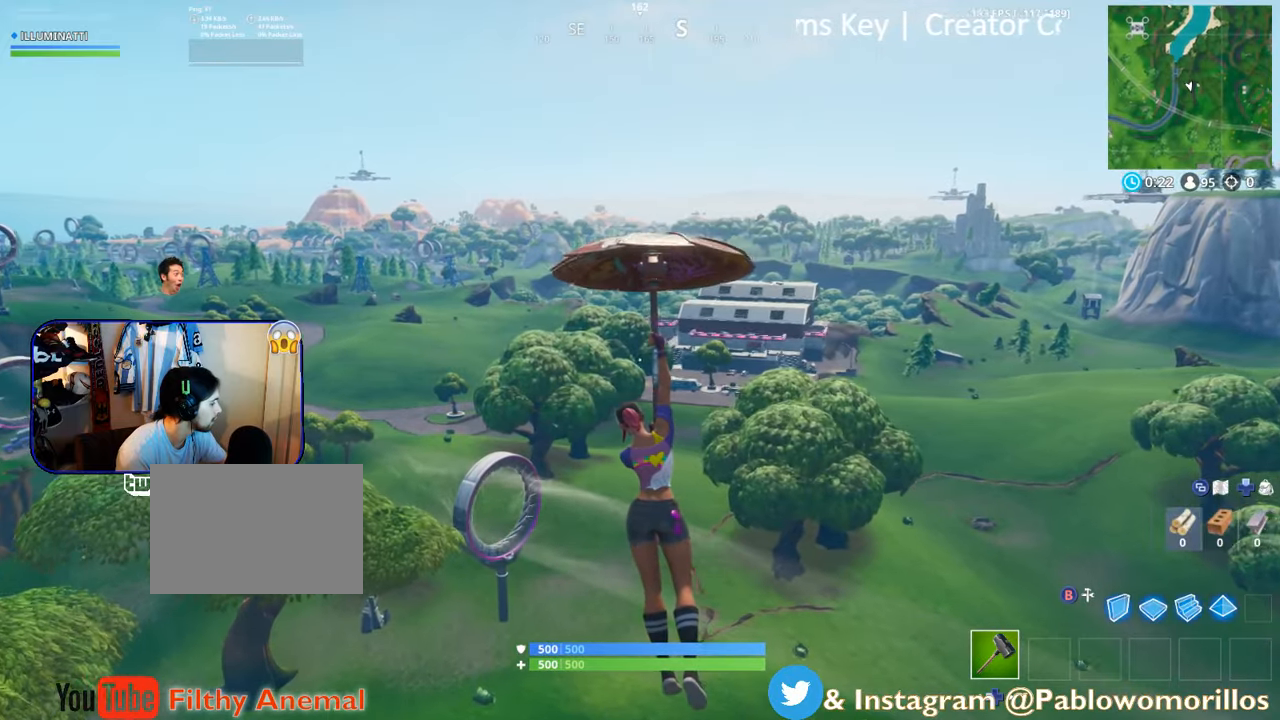
{"buttons": [], "left_stick": "up", "right_stick": "center", "events": []}
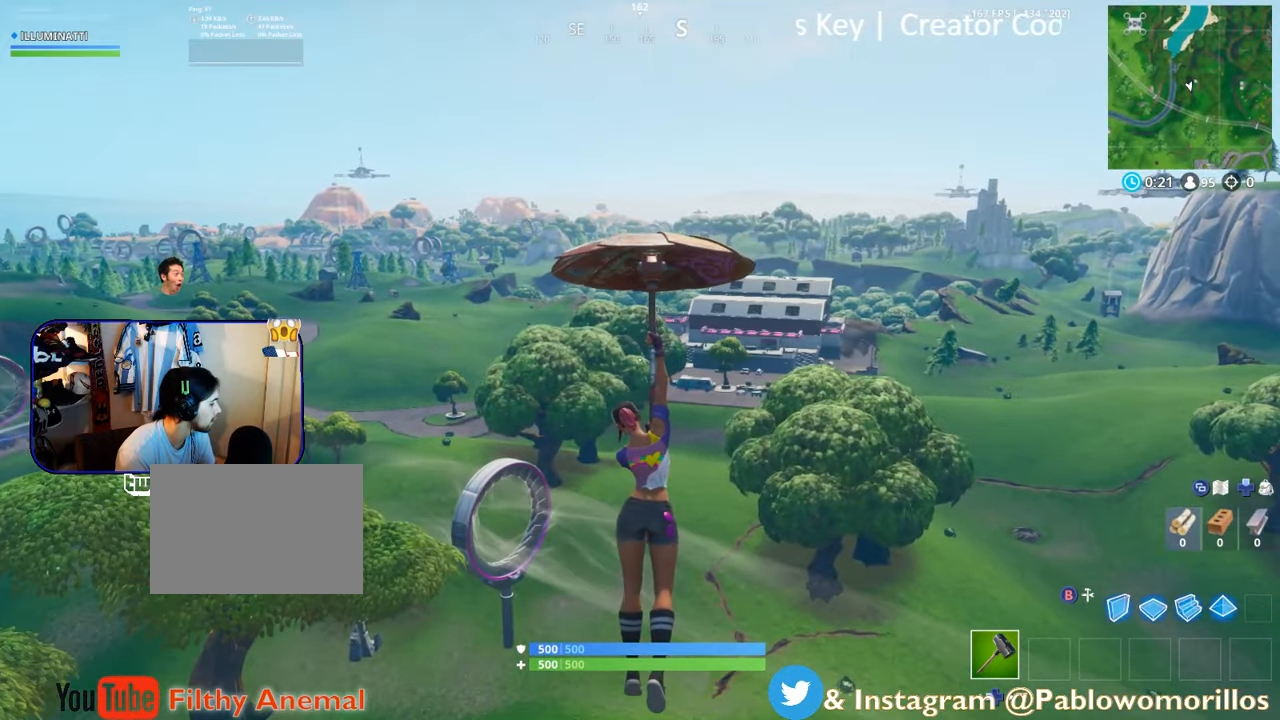
{"buttons": [], "left_stick": "up", "right_stick": "center", "events": []}
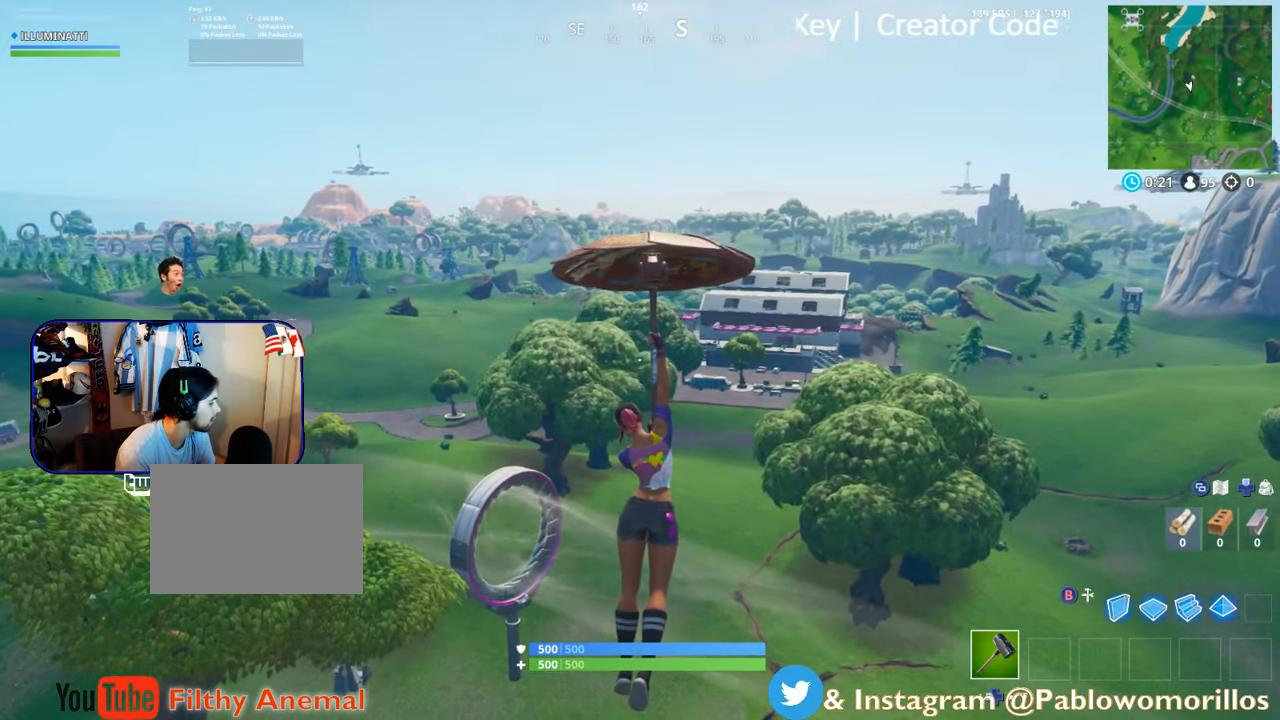
{"buttons": [], "left_stick": "up", "right_stick": "center", "events": []}
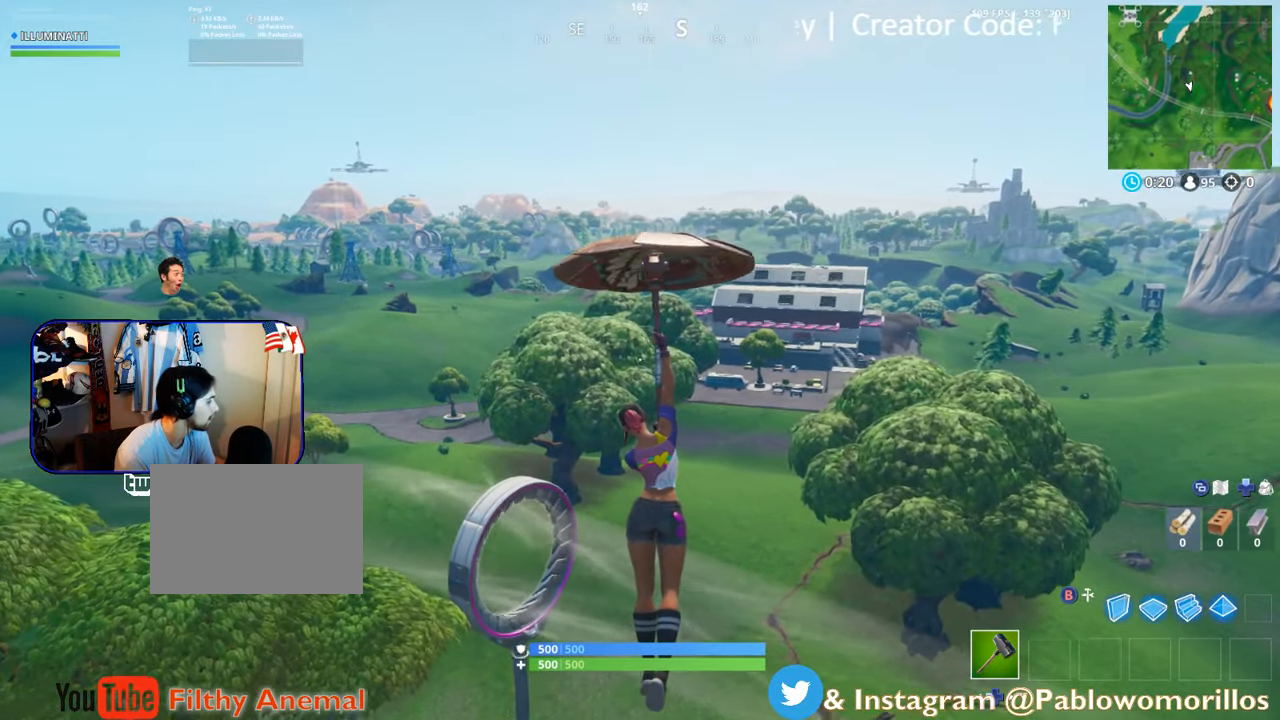
{"buttons": [], "left_stick": "up", "right_stick": "center", "events": []}
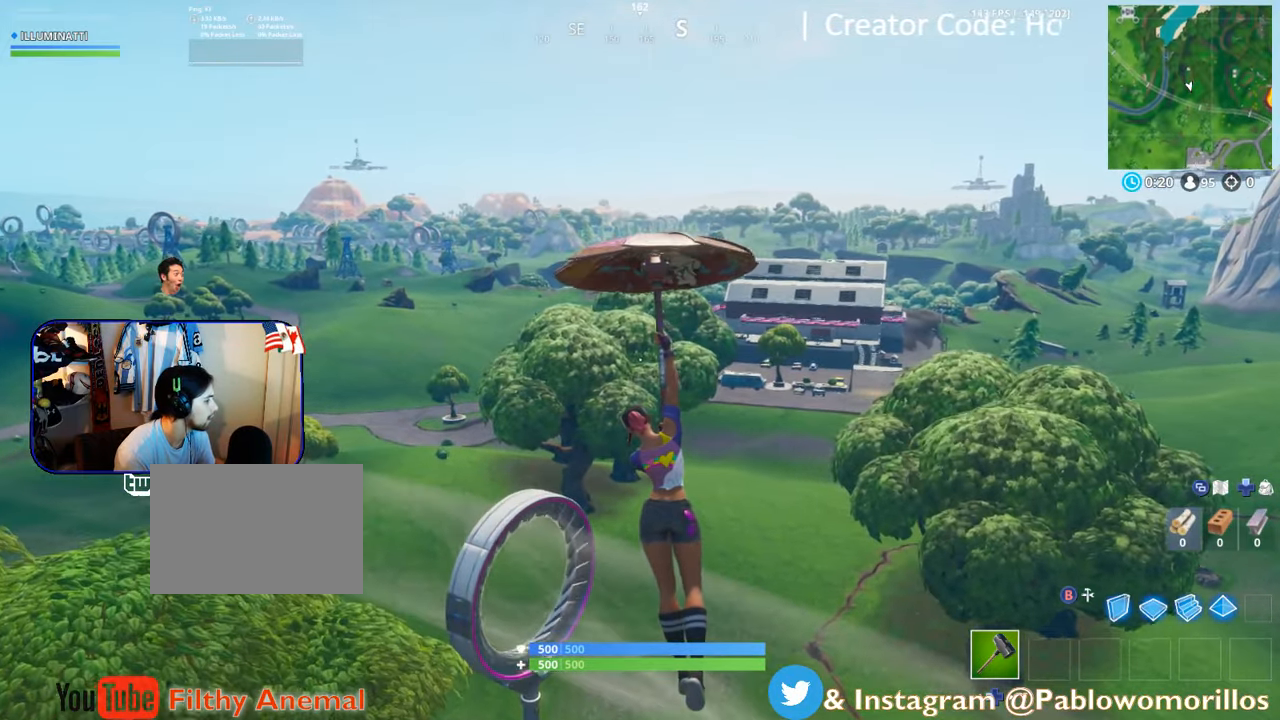
{"buttons": [], "left_stick": "up", "right_stick": "center", "events": []}
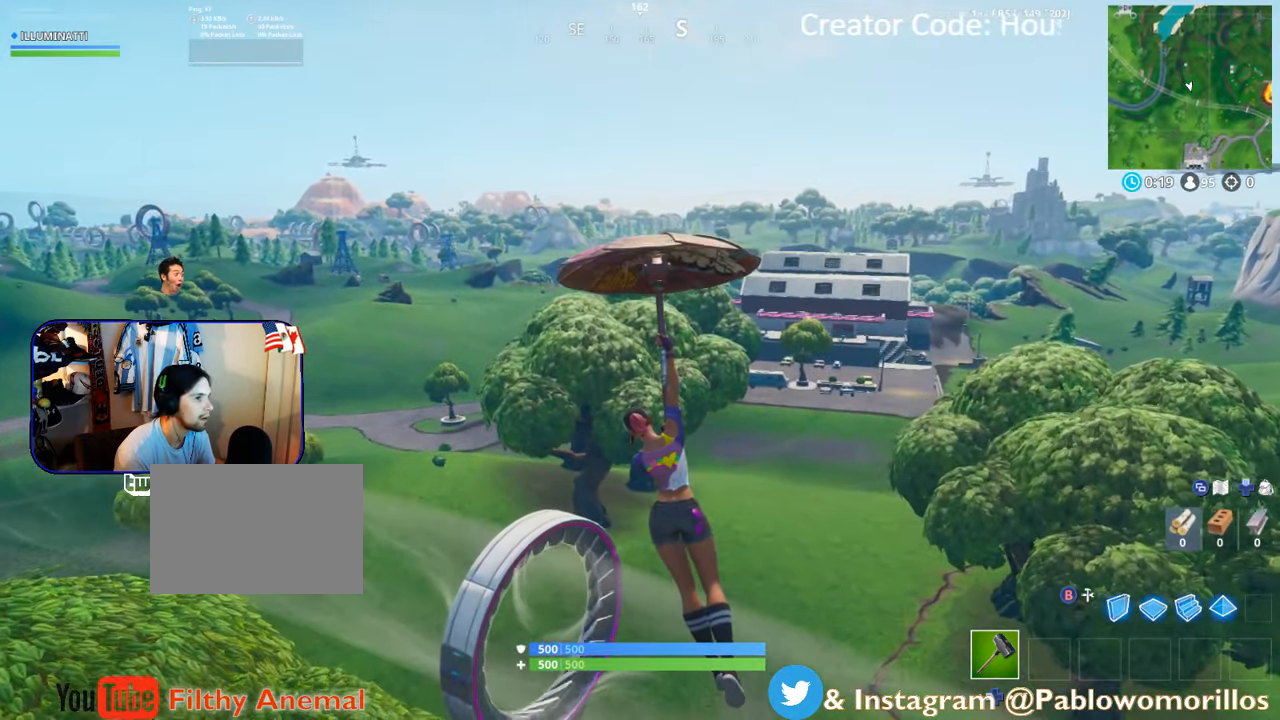
{"buttons": [], "left_stick": "up-left", "right_stick": "center", "events": [[433, "left_stick", "up-left"]]}
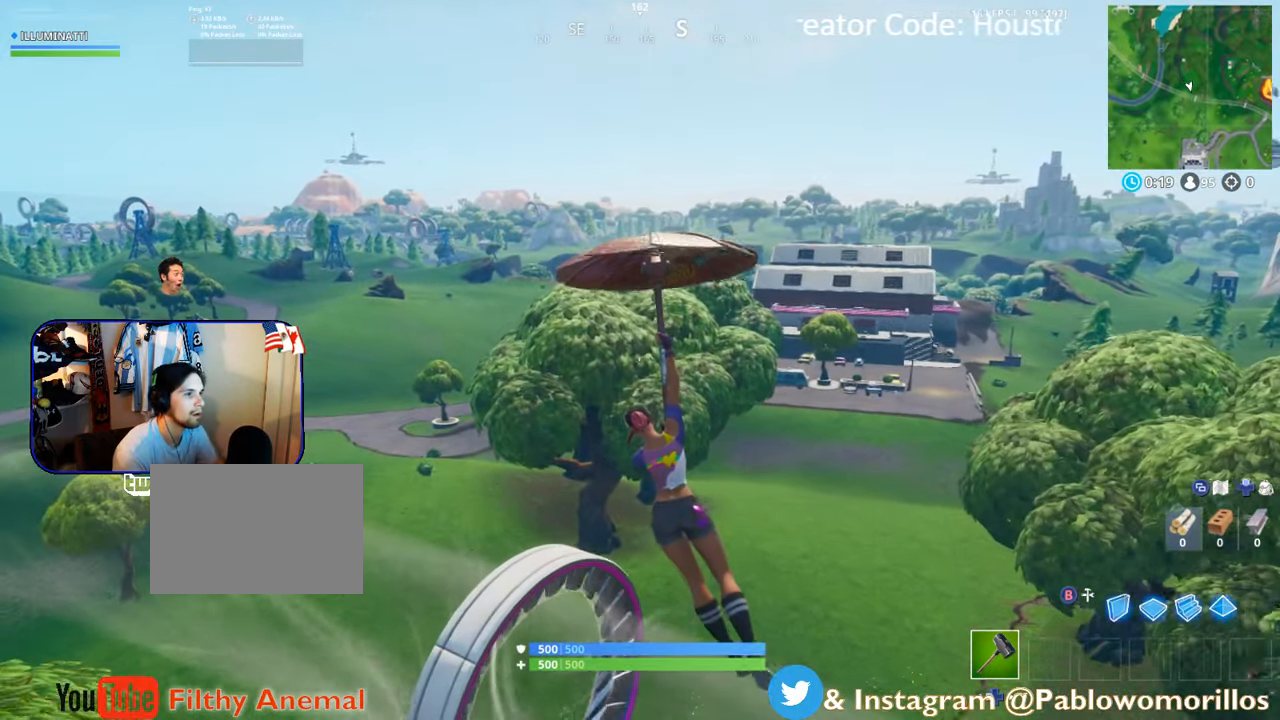
{"buttons": [], "left_stick": "up-left", "right_stick": "left", "events": [[333, "right_stick", "left"]]}
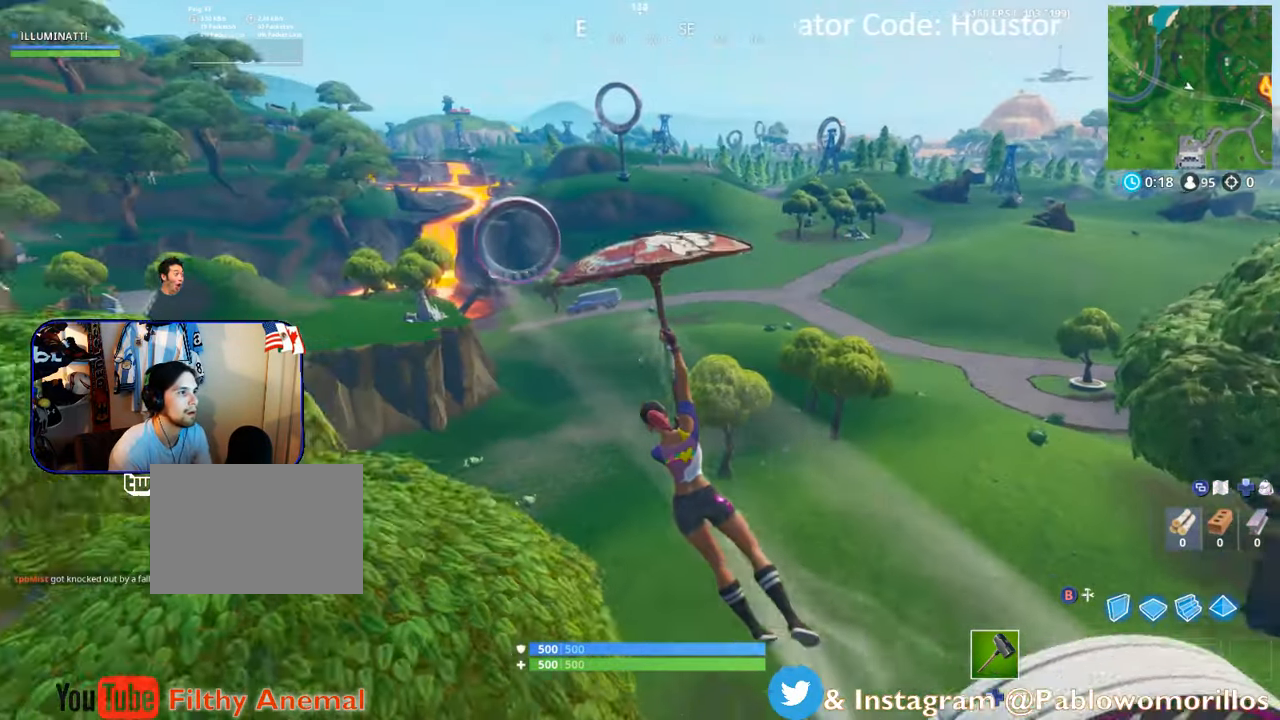
{"buttons": [], "left_stick": "up", "right_stick": "center", "events": [[17, "right_stick", "center"], [33, "left_stick", "up"]]}
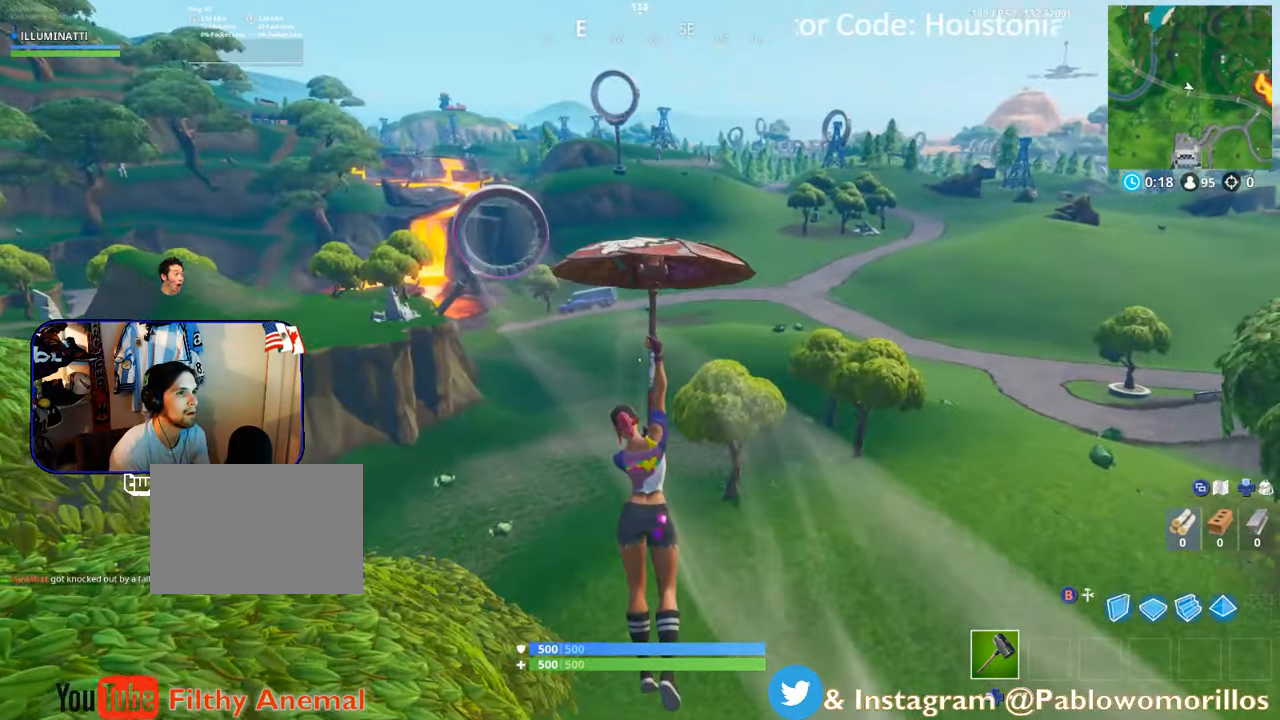
{"buttons": [], "left_stick": "up", "right_stick": "center", "events": []}
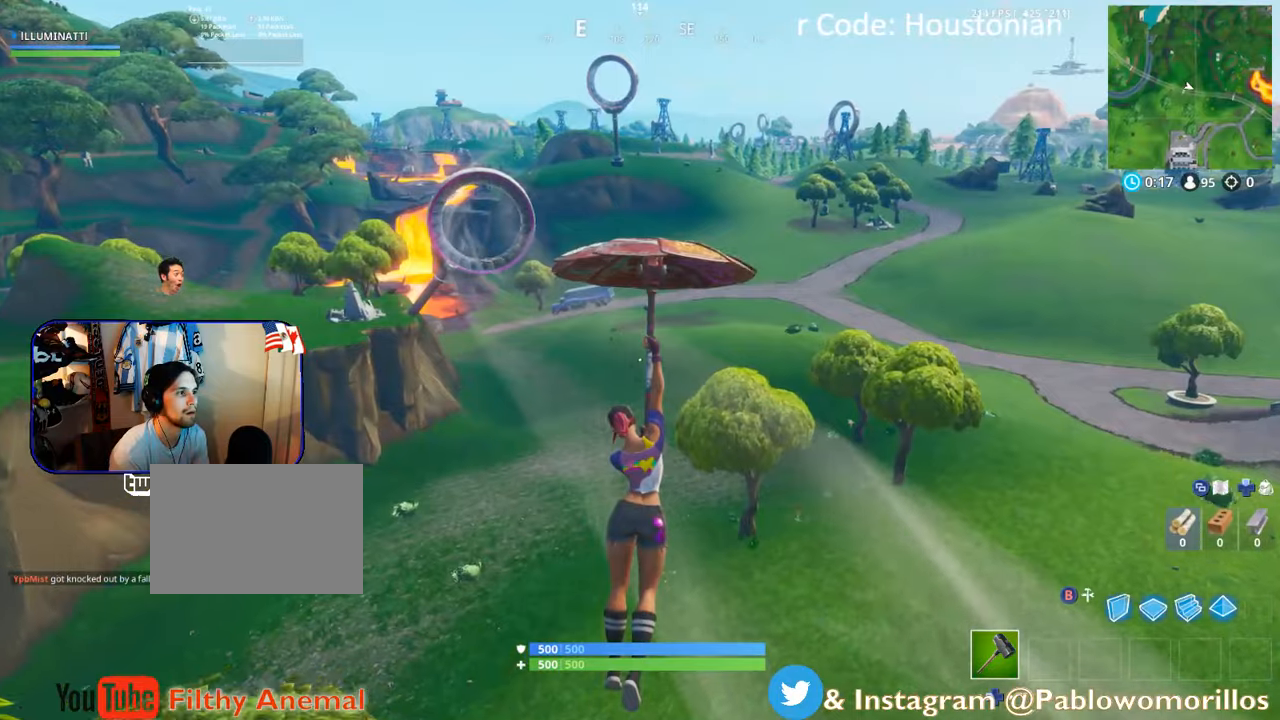
{"buttons": [], "left_stick": "up-left", "right_stick": "center", "events": [[117, "right_stick", "right"], [300, "left_stick", "up-left"], [300, "right_stick", "center"]]}
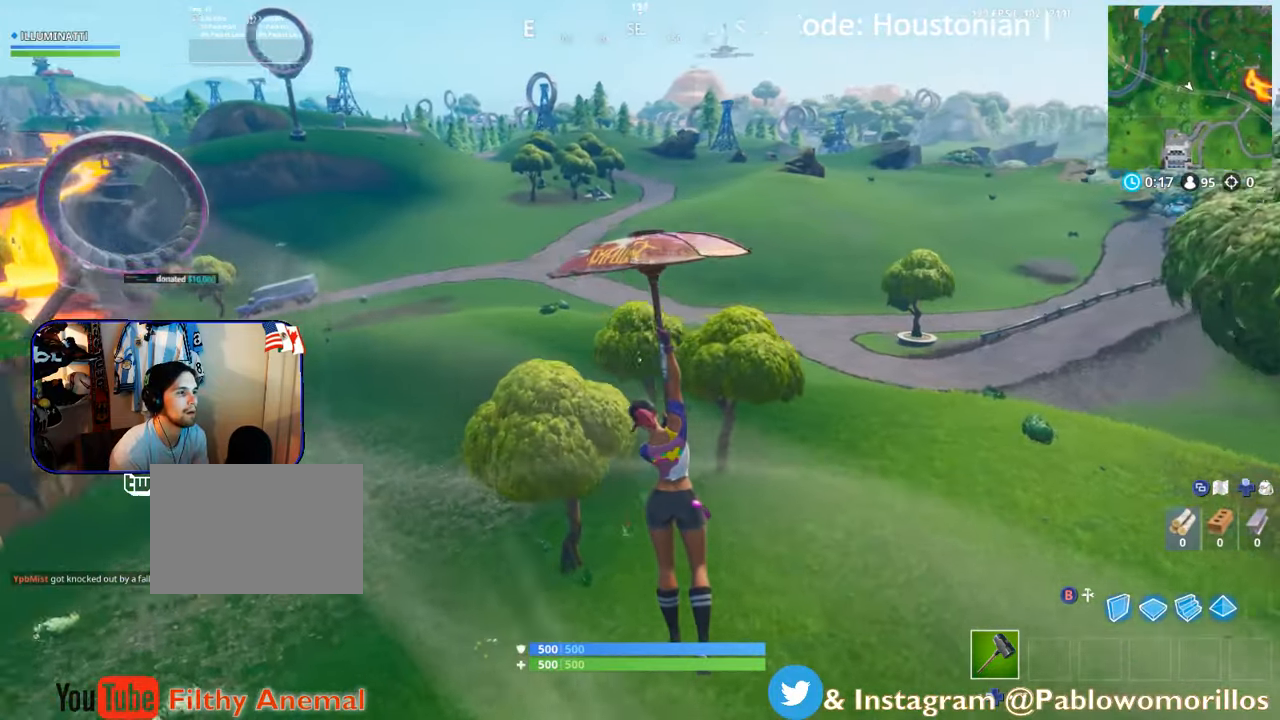
{"buttons": [], "left_stick": "up-left", "right_stick": "right", "events": [[100, "right_stick", "right"], [250, "right_stick", "center"], [467, "right_stick", "right"]]}
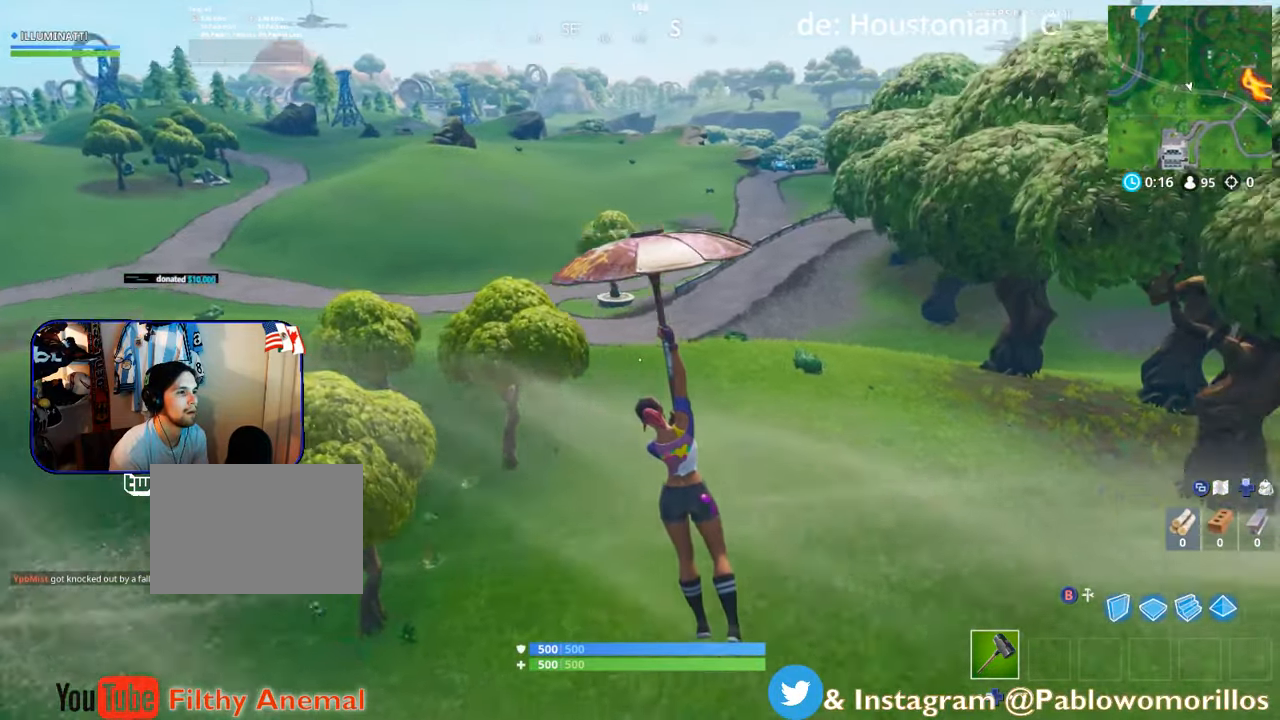
{"buttons": [], "left_stick": "up-right", "right_stick": "center", "events": [[167, "right_stick", "center"], [384, "left_stick", "up-right"]]}
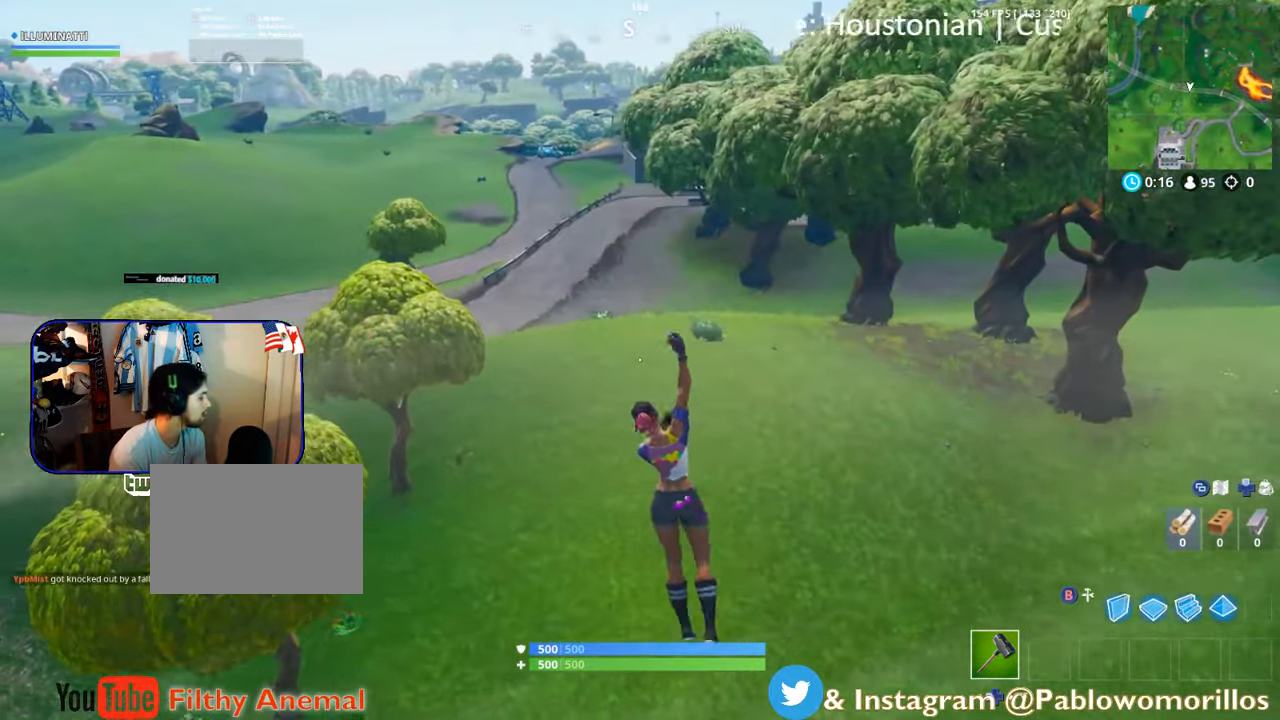
{"buttons": [], "left_stick": "left", "right_stick": "center", "events": [[84, "left_stick", "down-right"], [150, "left_stick", "down-left"], [334, "left_stick", "left"]]}
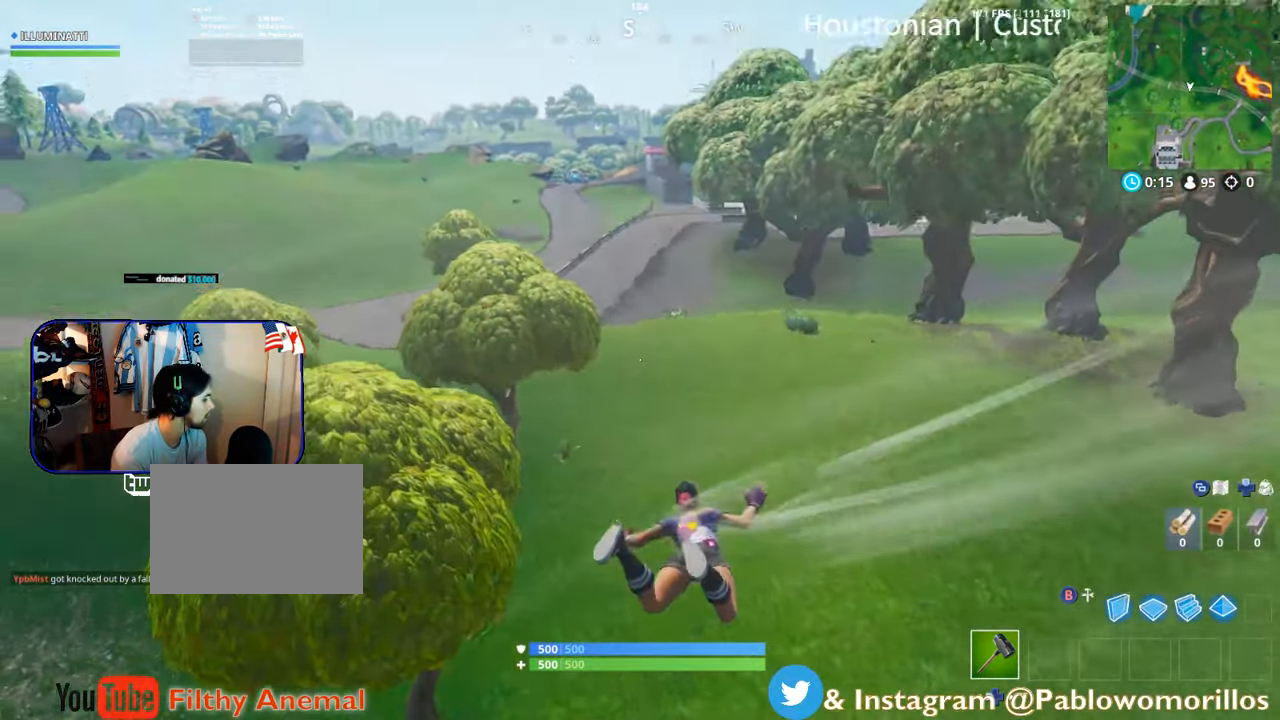
{"buttons": [], "left_stick": "up", "right_stick": "up", "events": [[34, "left_stick", "center"], [34, "right_stick", "up"], [234, "left_stick", "up"]]}
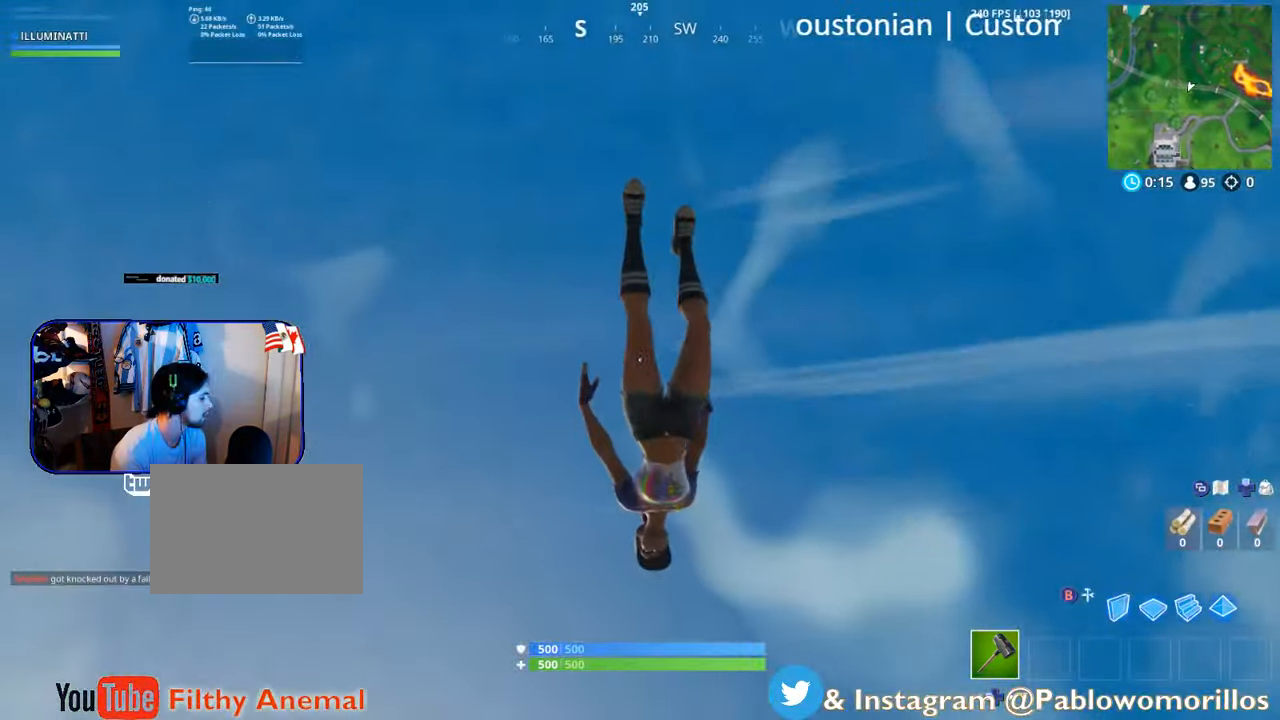
{"buttons": [], "left_stick": "up", "right_stick": "down", "events": [[217, "right_stick", "center"], [384, "right_stick", "down"]]}
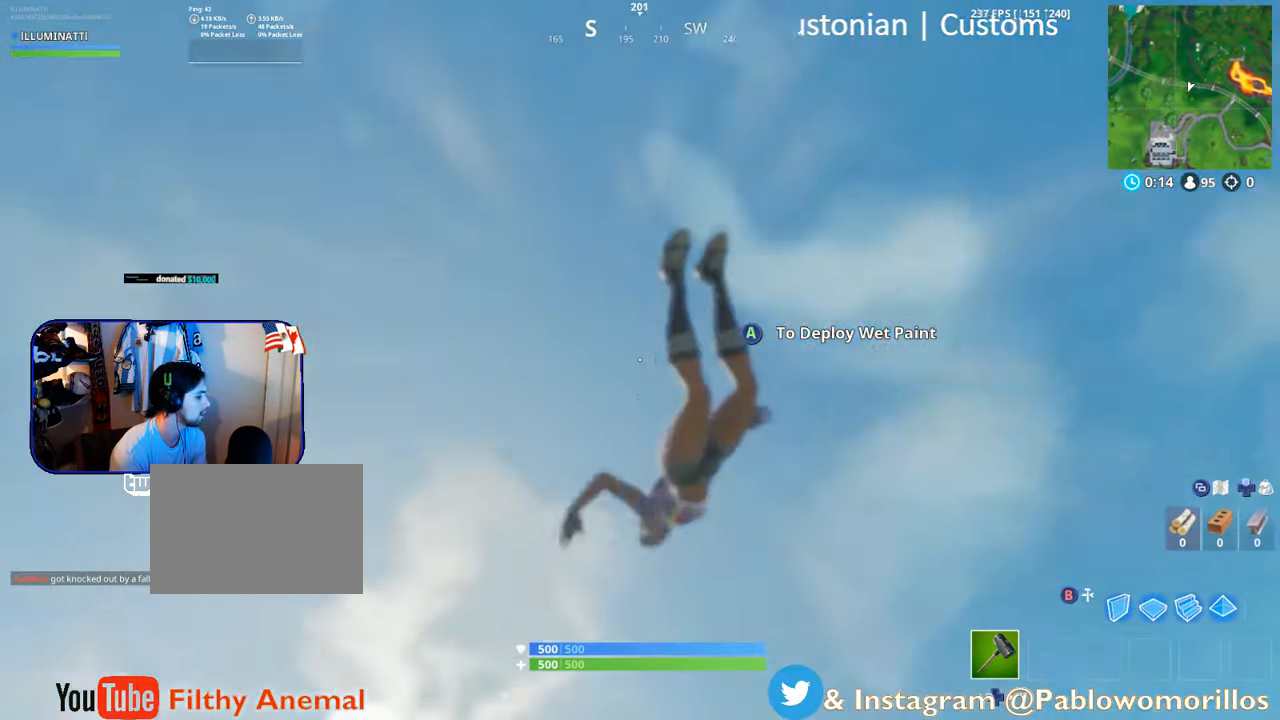
{"buttons": [], "left_stick": "up", "right_stick": "down", "events": [[117, "right_stick", "center"], [250, "A", "down"], [384, "A", "up"], [484, "right_stick", "down"]]}
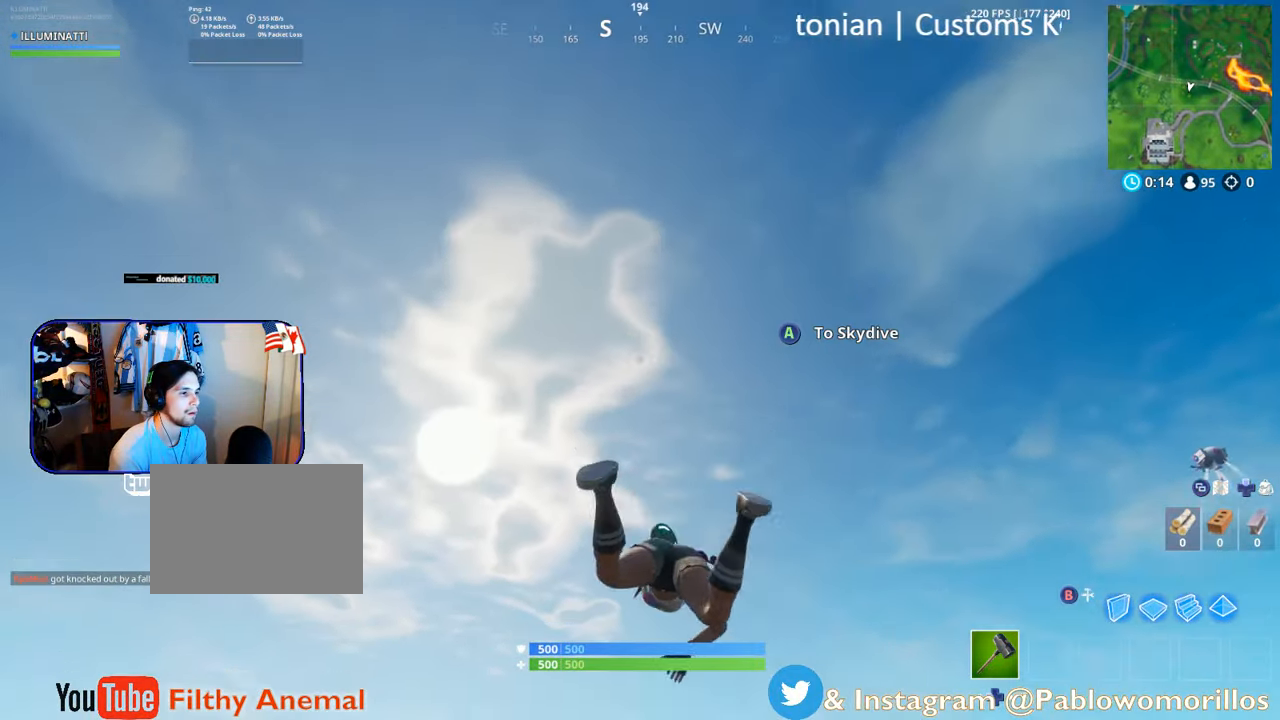
{"buttons": [], "left_stick": "up", "right_stick": "center", "events": [[334, "right_stick", "center"]]}
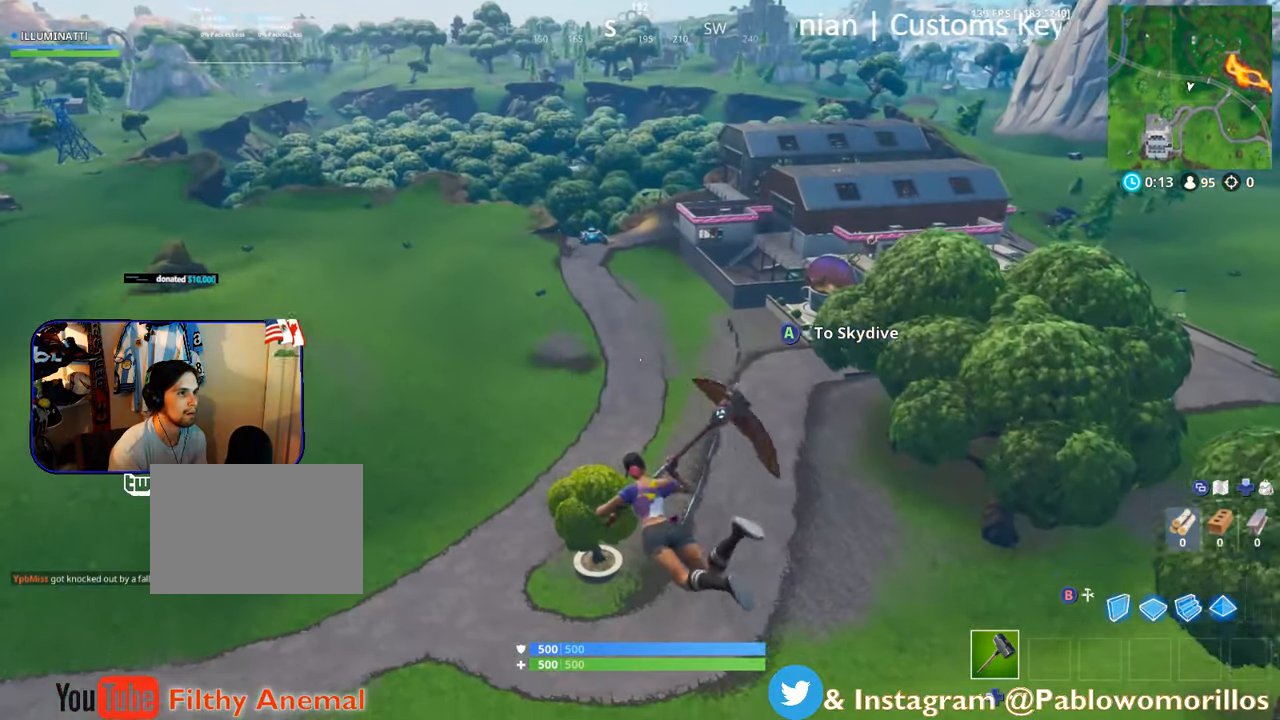
{"buttons": [], "left_stick": "up", "right_stick": "center", "events": [[100, "left_stick", "up-right"], [167, "right_stick", "right"], [350, "right_stick", "center"], [450, "left_stick", "up"]]}
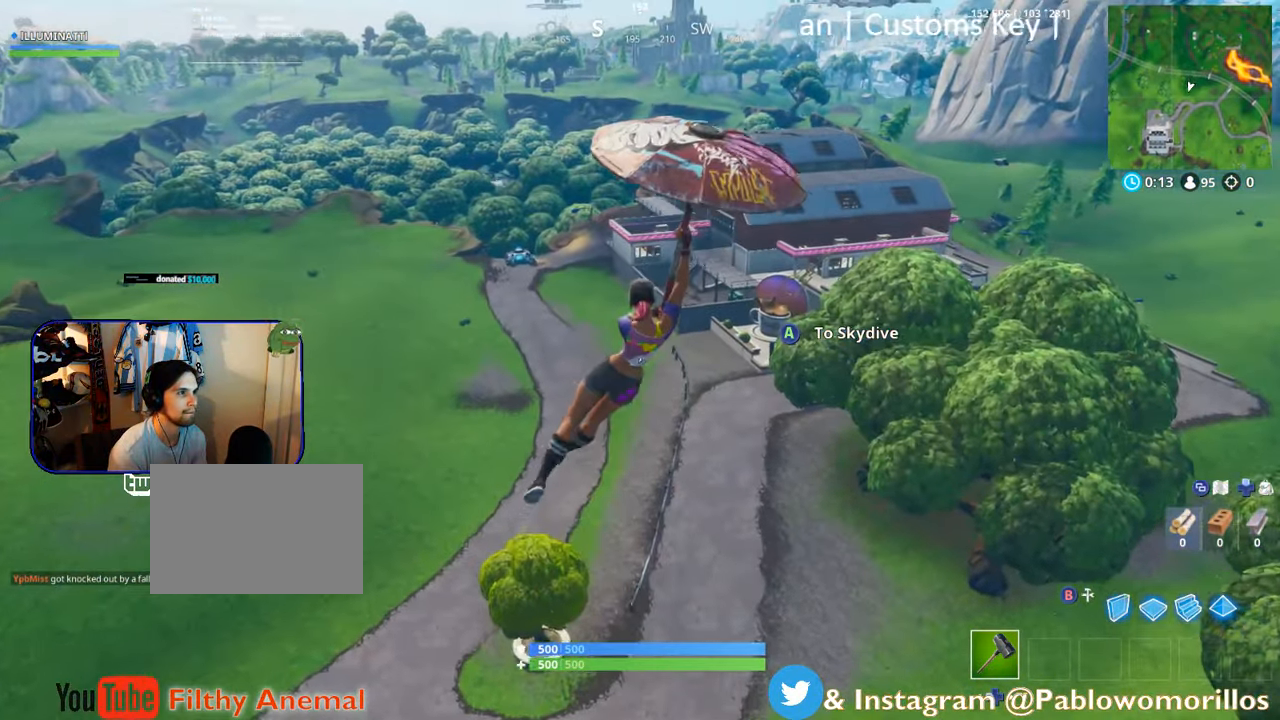
{"buttons": [], "left_stick": "up", "right_stick": "center", "events": [[167, "right_stick", "up-right"], [334, "right_stick", "center"]]}
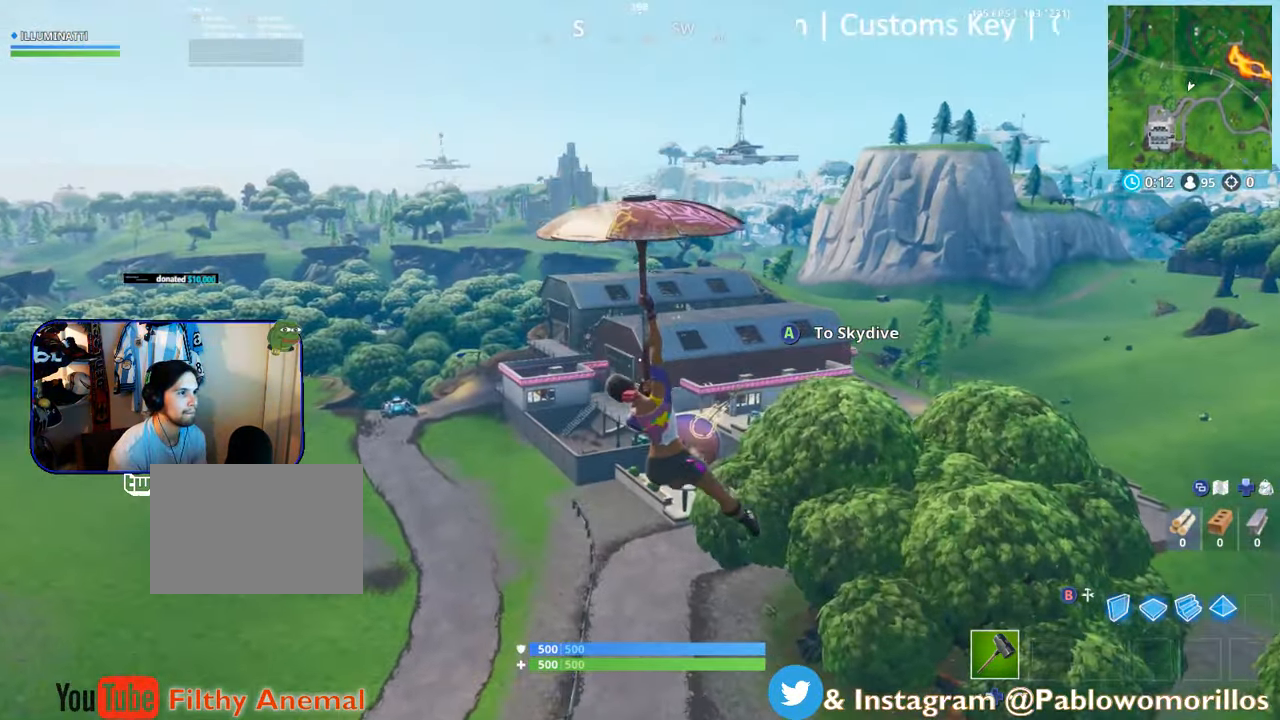
{"buttons": [], "left_stick": "up", "right_stick": "center", "events": []}
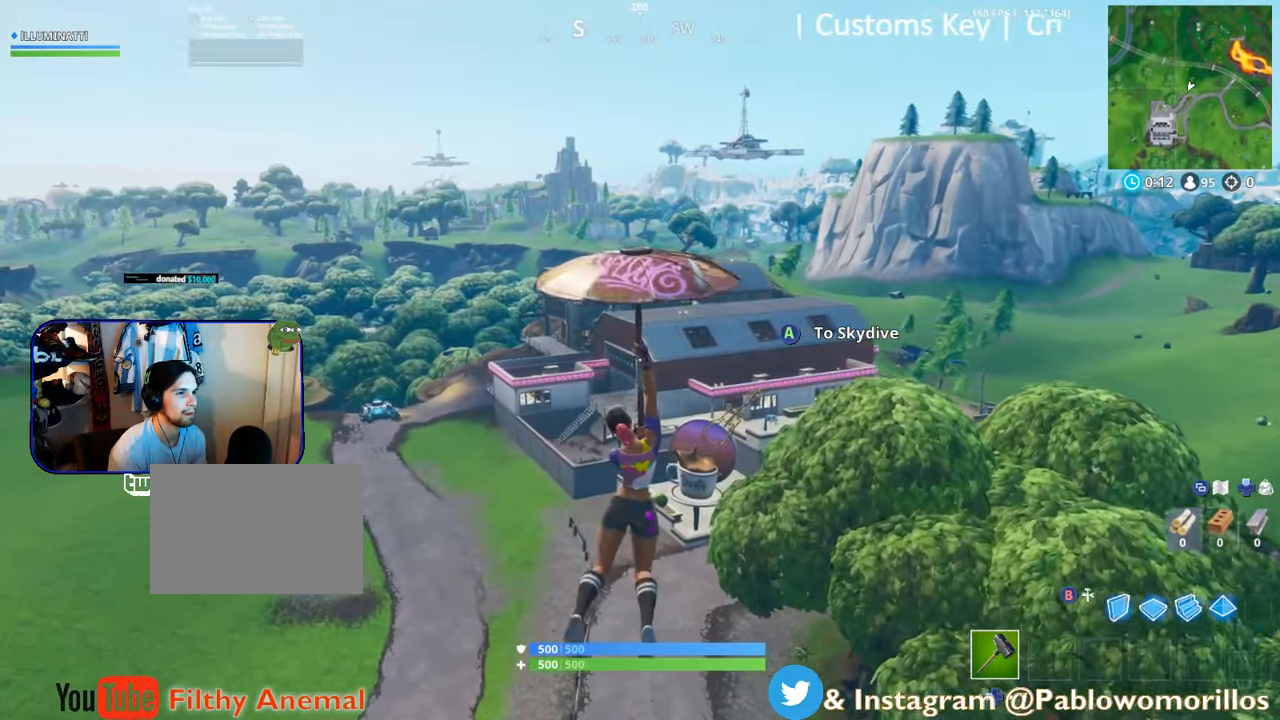
{"buttons": [], "left_stick": "up", "right_stick": "center", "events": []}
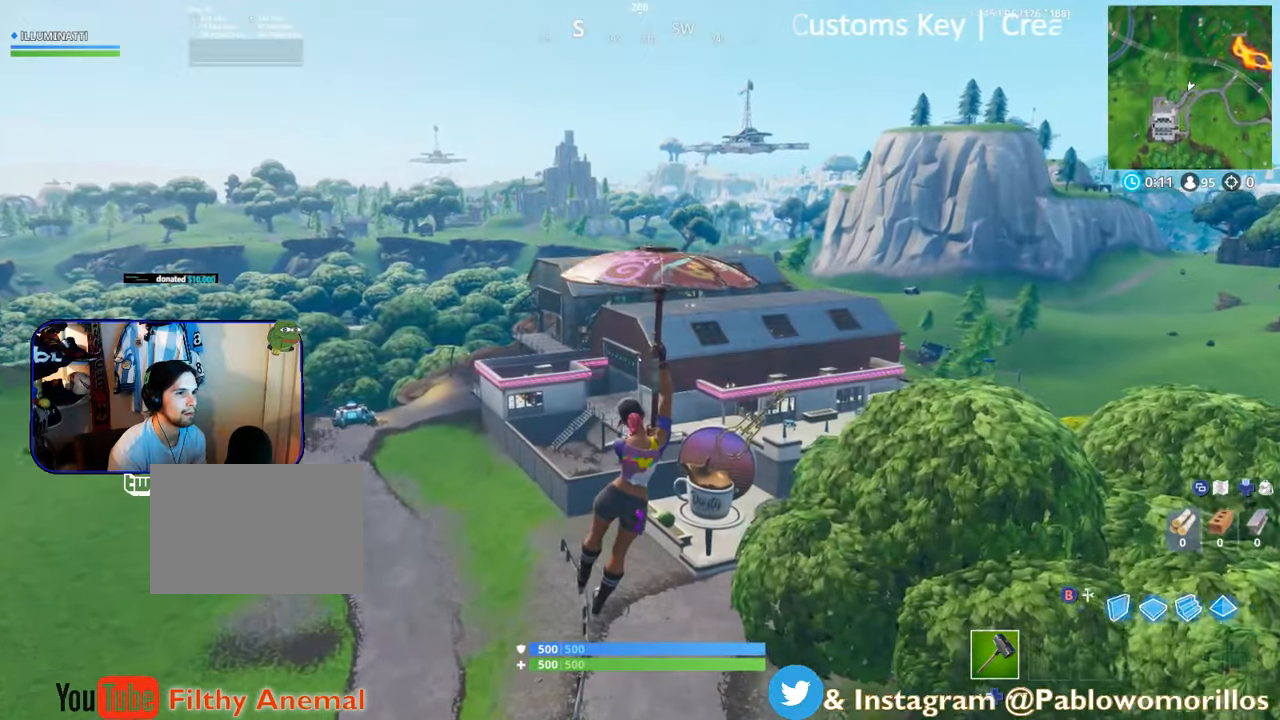
{"buttons": [], "left_stick": "up", "right_stick": "center", "events": []}
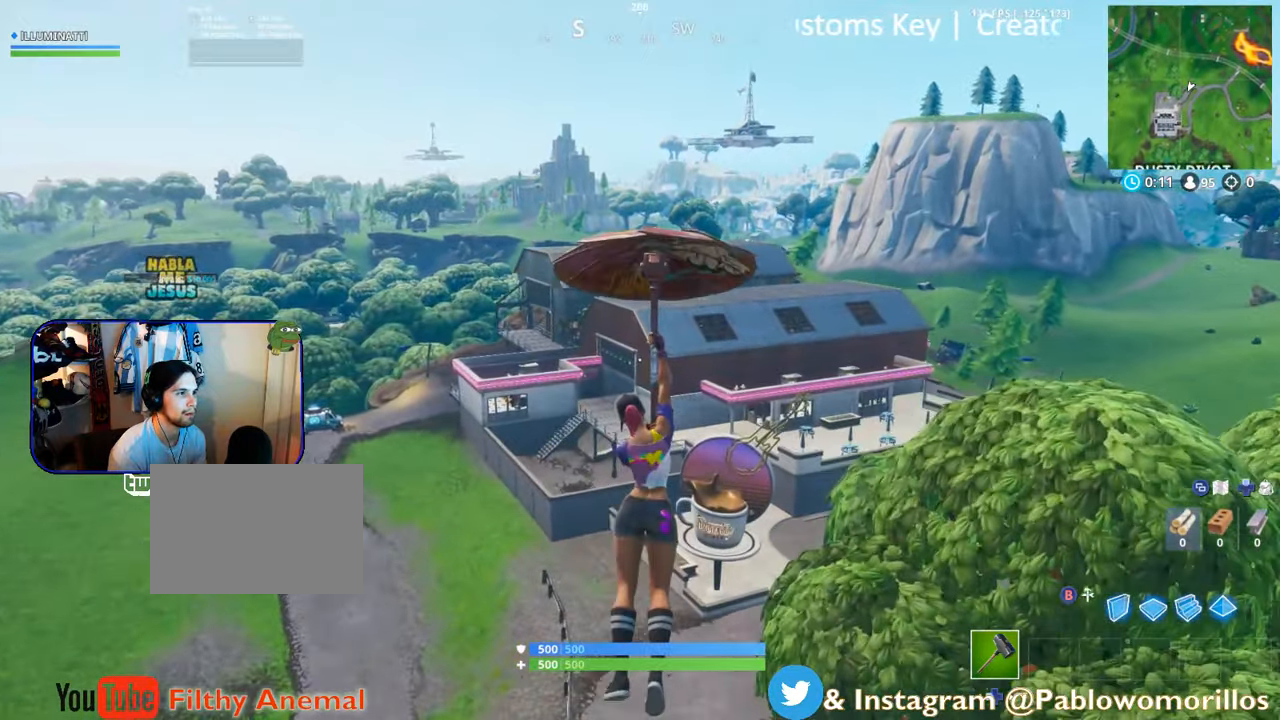
{"buttons": [], "left_stick": "up", "right_stick": "center", "events": []}
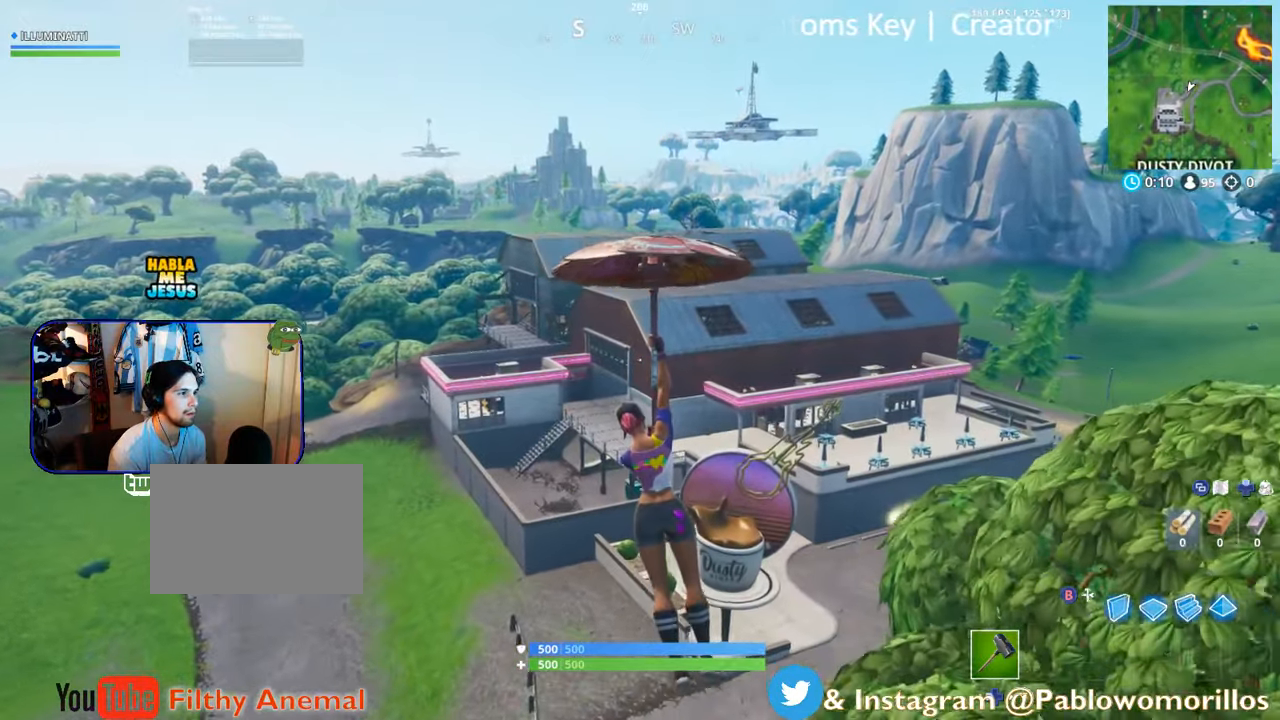
{"buttons": [], "left_stick": "up", "right_stick": "center", "events": []}
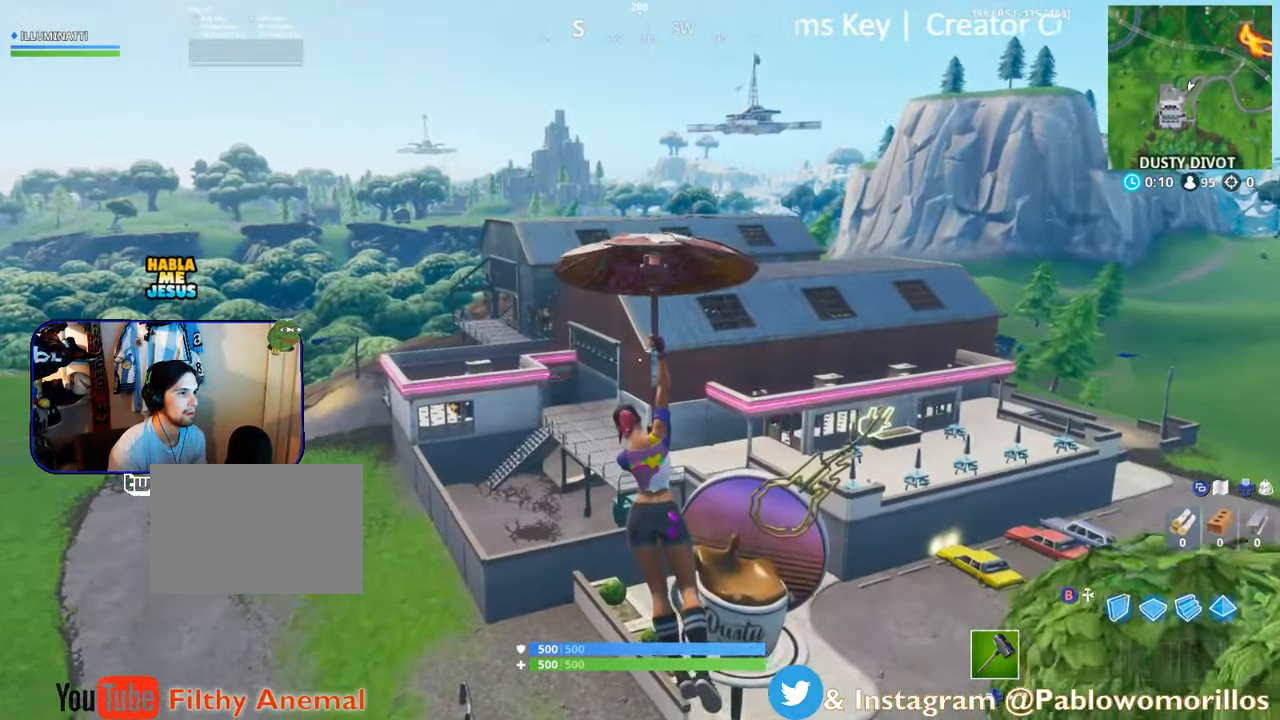
{"buttons": [], "left_stick": "up", "right_stick": "center", "events": []}
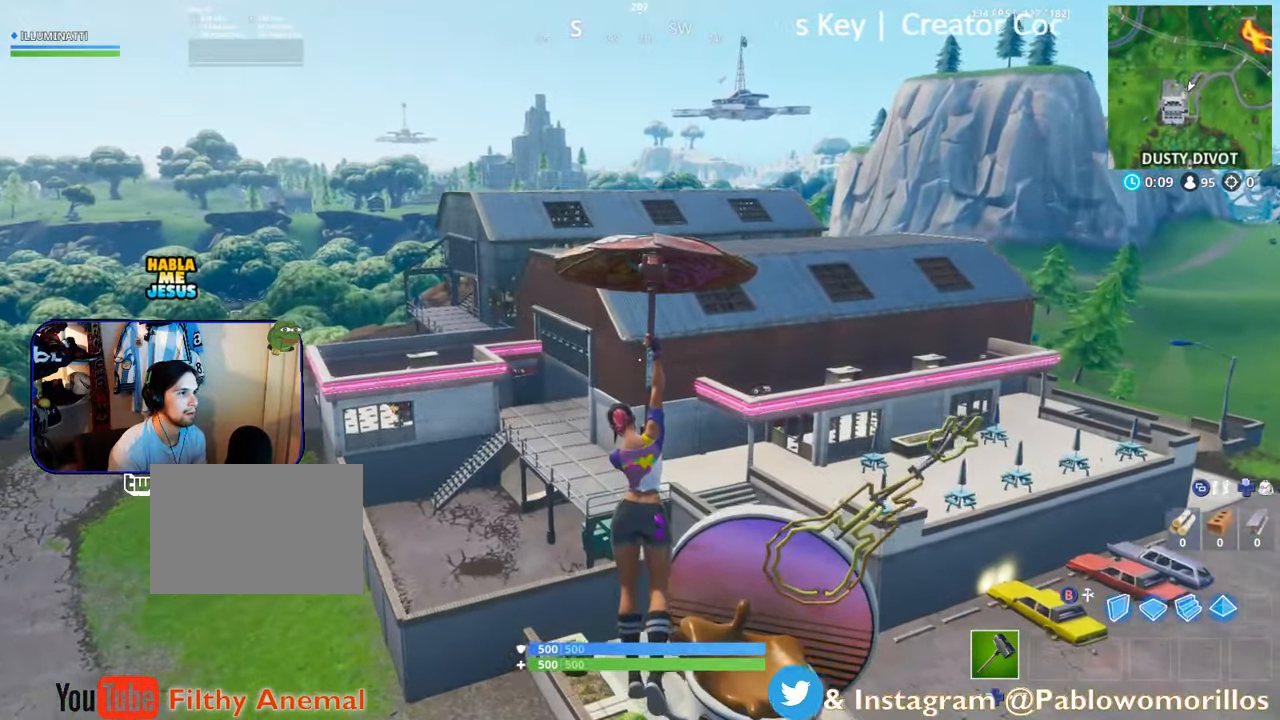
{"buttons": [], "left_stick": "up", "right_stick": "center", "events": []}
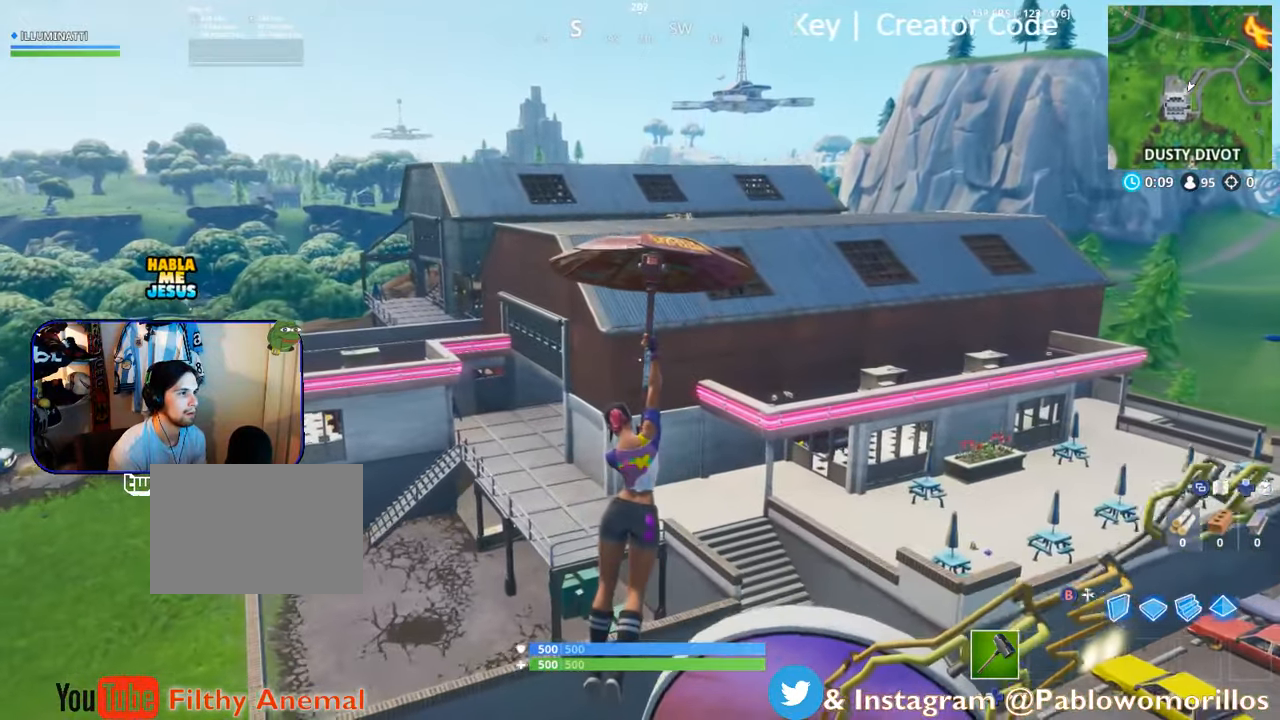
{"buttons": [], "left_stick": "up", "right_stick": "center", "events": []}
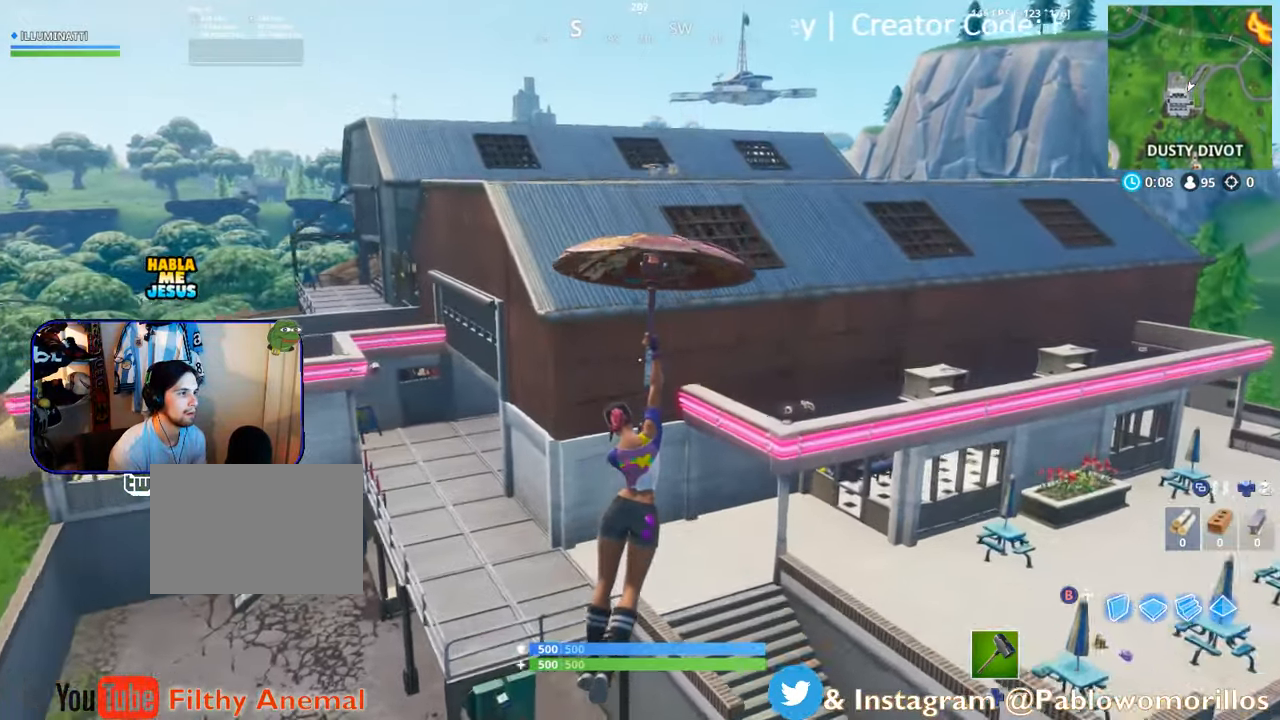
{"buttons": [], "left_stick": "up", "right_stick": "center", "events": []}